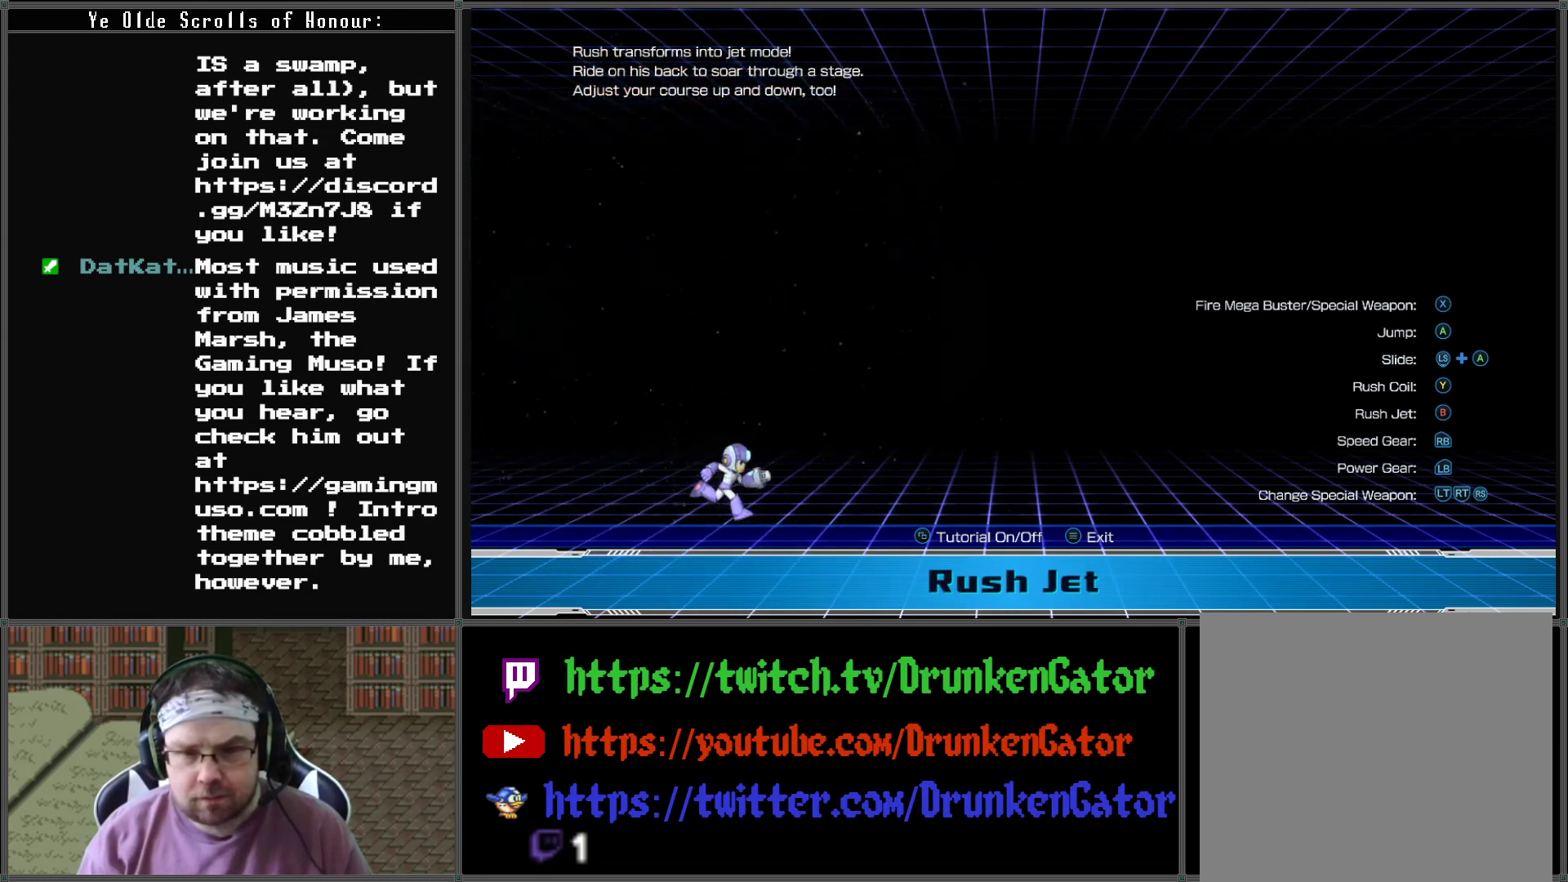
Gameplay with a controller (Xbox layout); each line is a JSON object with the inputs held at the frame after it. "events" lists button and stick changes between this image and that frame as [ms after this image, input, new state], when the widget could be followed in between.
{"buttons": [], "left_stick": "center", "right_stick": "center", "events": [[133, "left_stick", "center"]]}
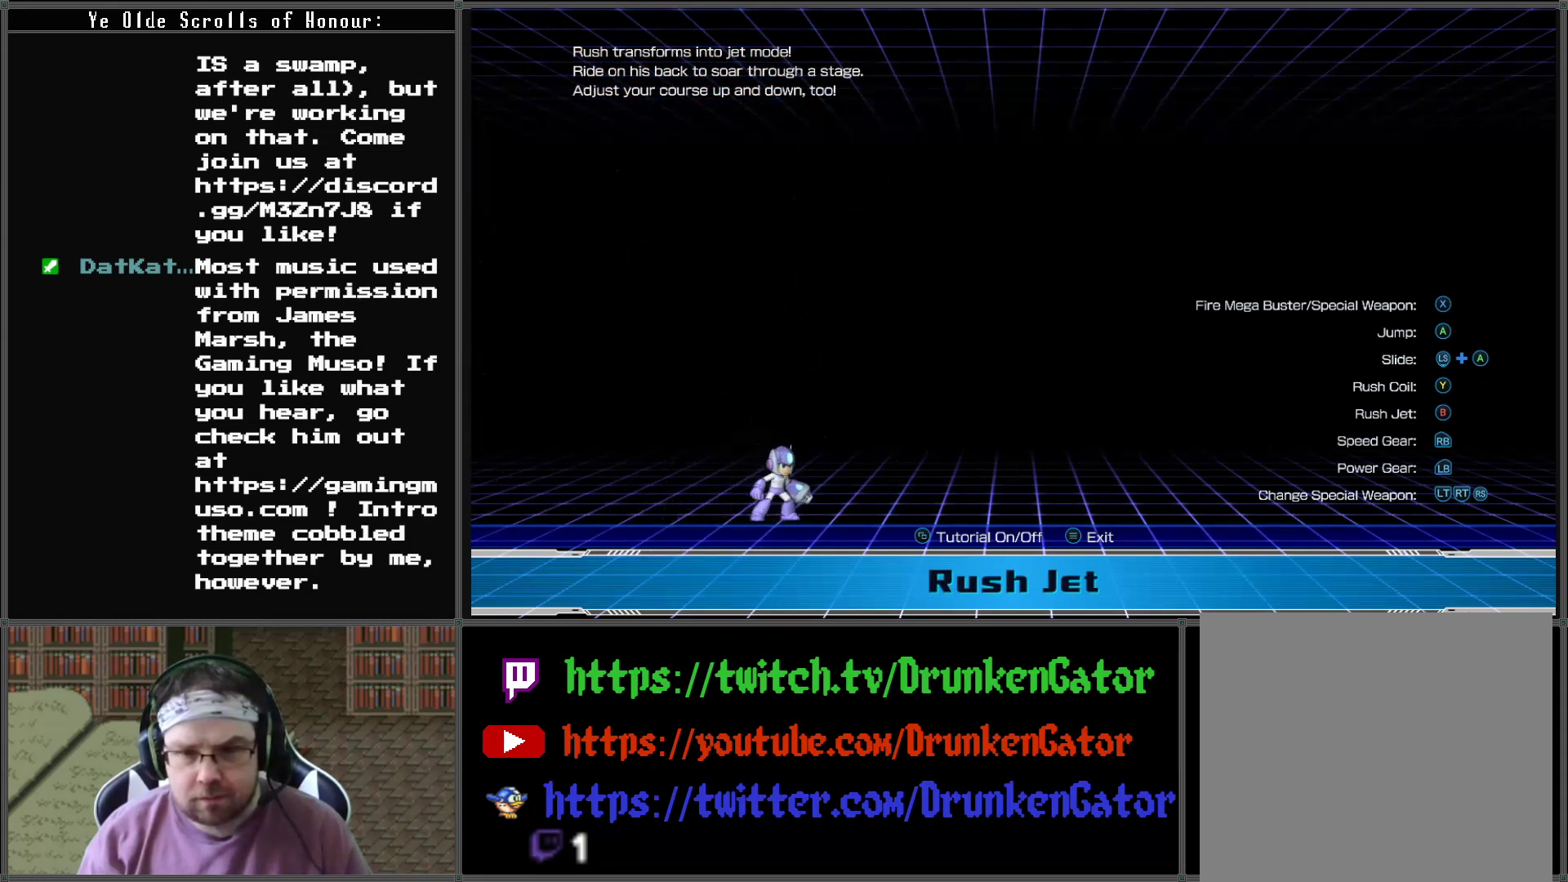
{"buttons": [], "left_stick": "center", "right_stick": "center", "events": []}
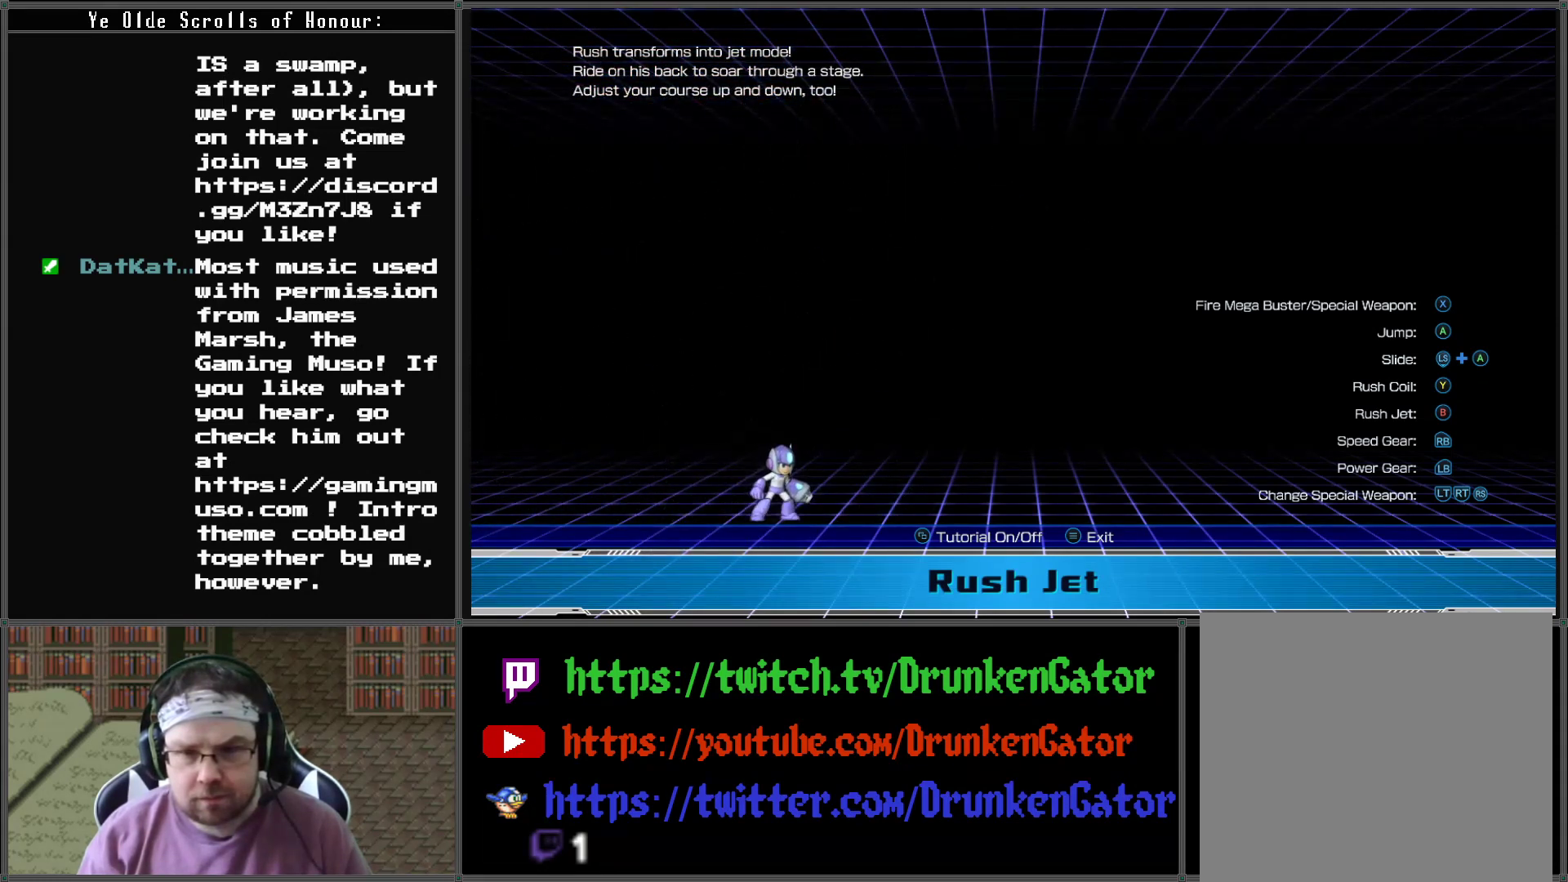
{"buttons": [], "left_stick": "left", "right_stick": "center", "events": [[400, "left_stick", "left"]]}
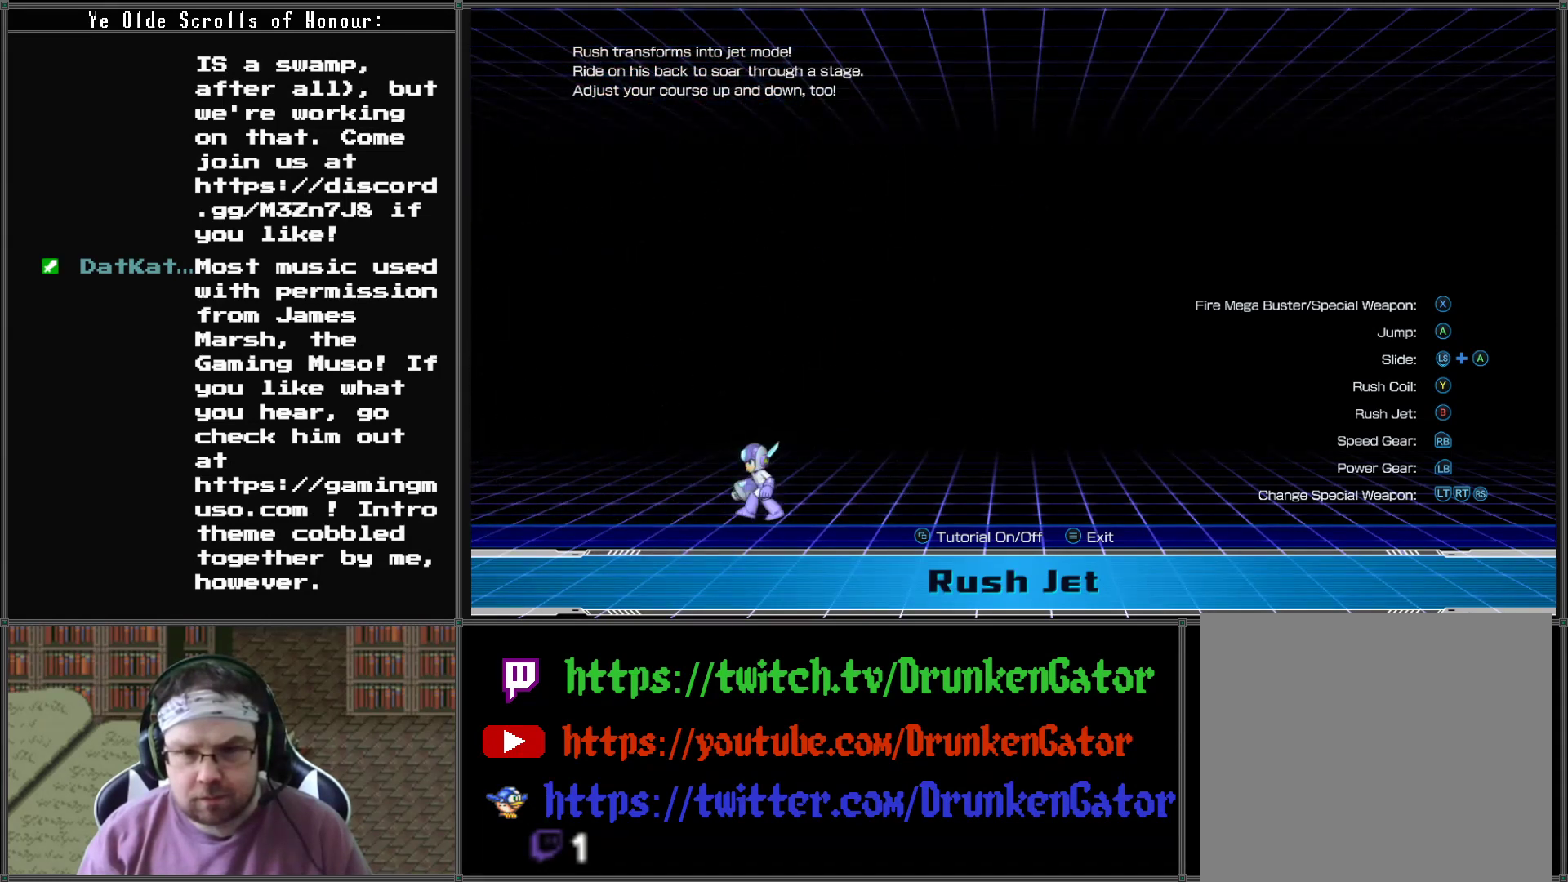
{"buttons": [], "left_stick": "center", "right_stick": "center", "events": [[200, "left_stick", "right"], [267, "B", "down"], [300, "left_stick", "center"], [400, "B", "up"]]}
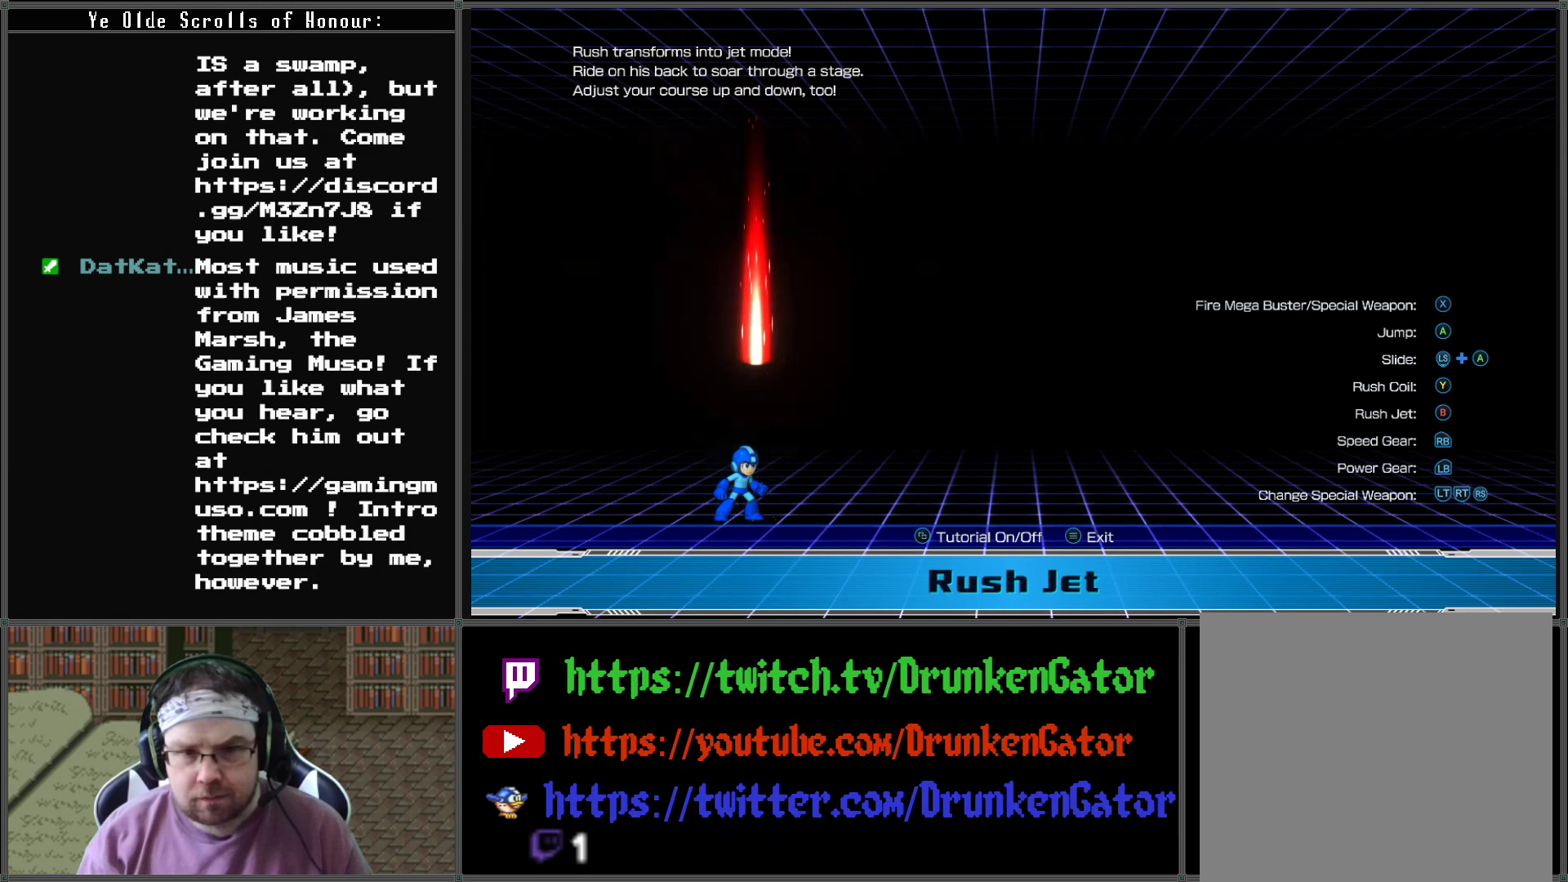
{"buttons": [], "left_stick": "center", "right_stick": "center", "events": [[167, "A", "down"], [400, "A", "up"]]}
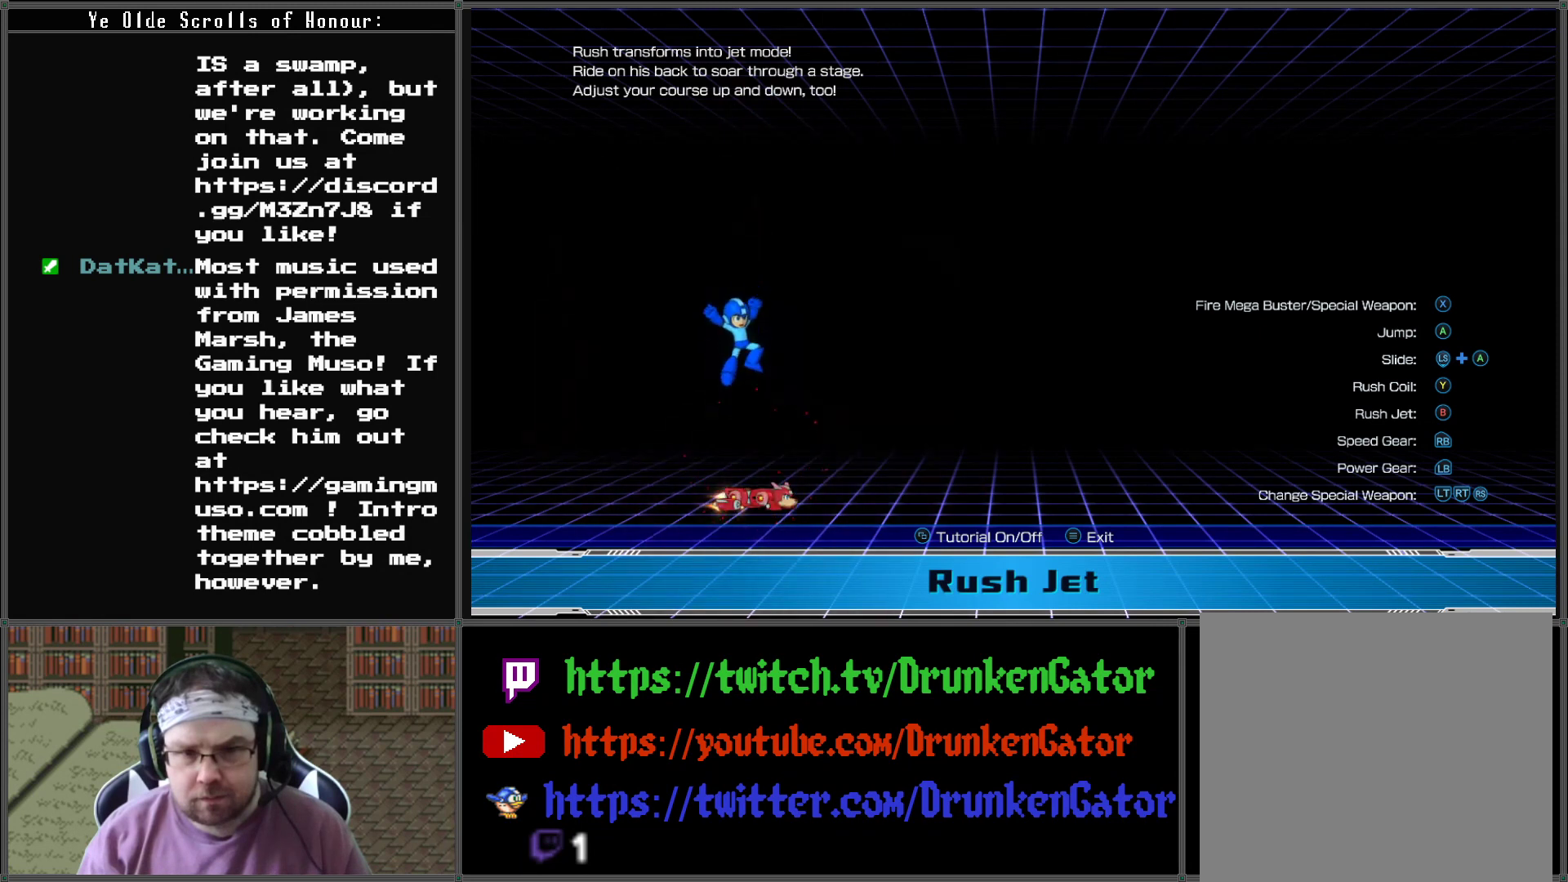
{"buttons": [], "left_stick": "up-left", "right_stick": "center", "events": [[133, "X", "down"], [233, "X", "up"], [233, "left_stick", "up"], [367, "X", "down"], [400, "X", "up"], [467, "left_stick", "up-left"]]}
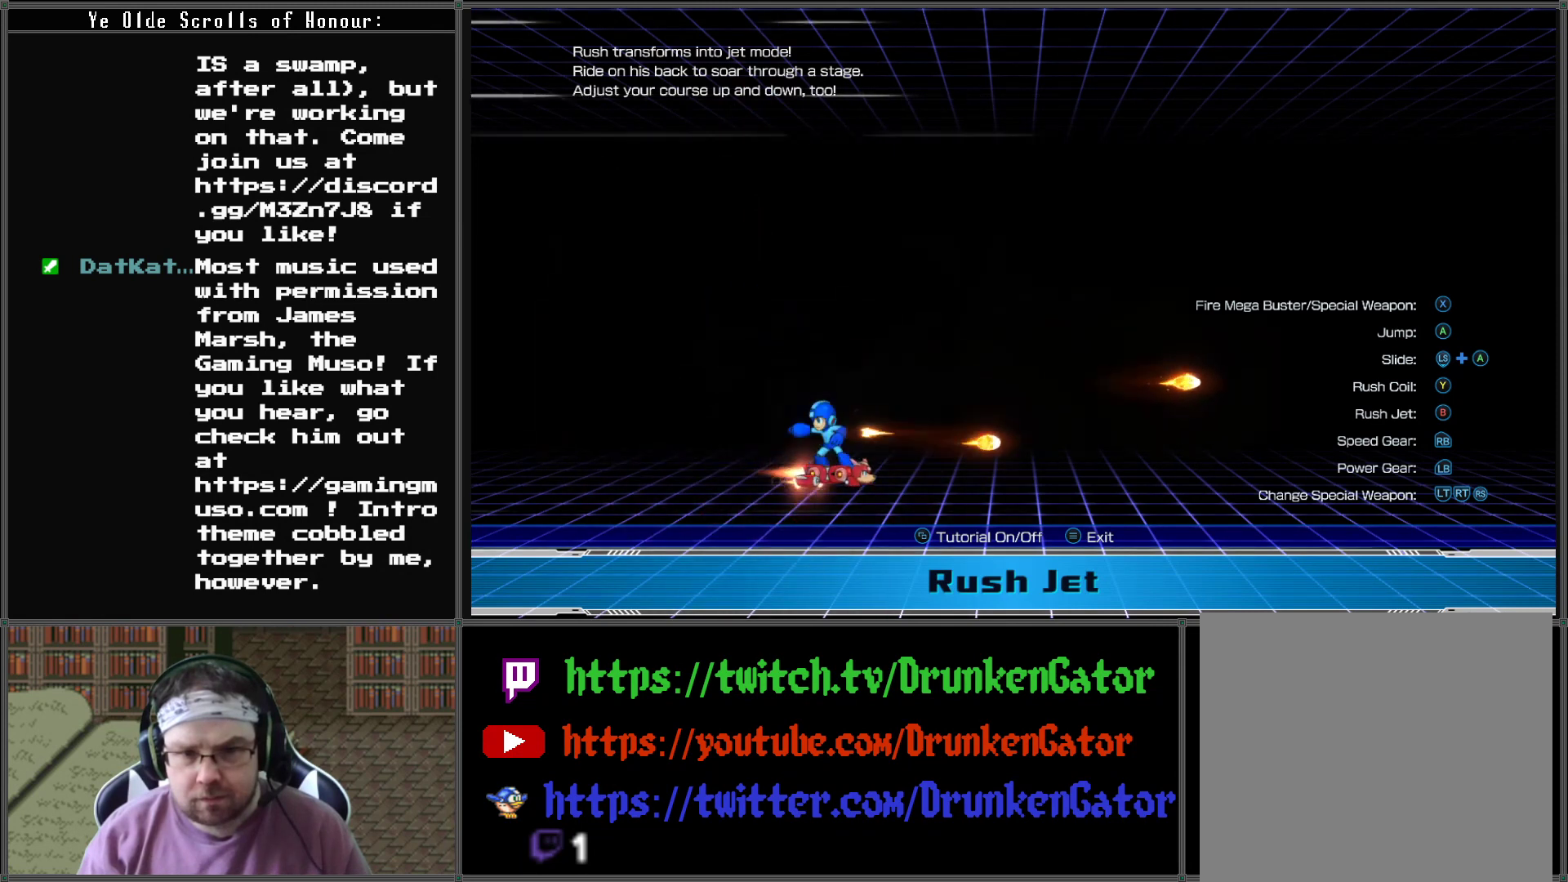
{"buttons": [], "left_stick": "left", "right_stick": "center", "events": [[67, "X", "down"], [133, "X", "up"], [233, "X", "down"], [267, "left_stick", "left"], [300, "X", "up"], [433, "X", "down"], [500, "X", "up"]]}
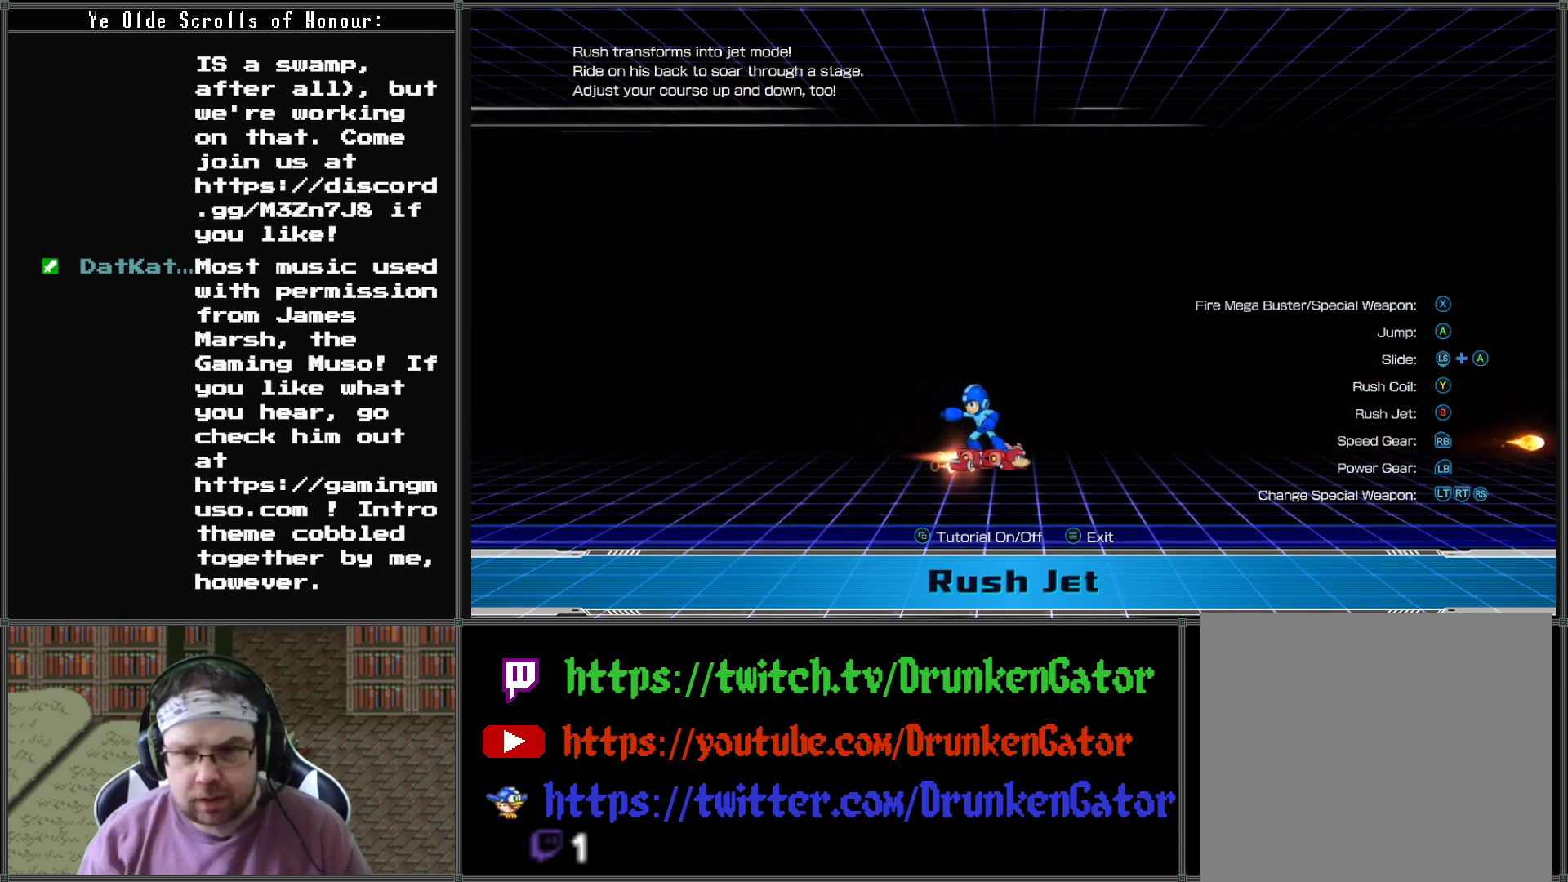
{"buttons": [], "left_stick": "left", "right_stick": "center", "events": []}
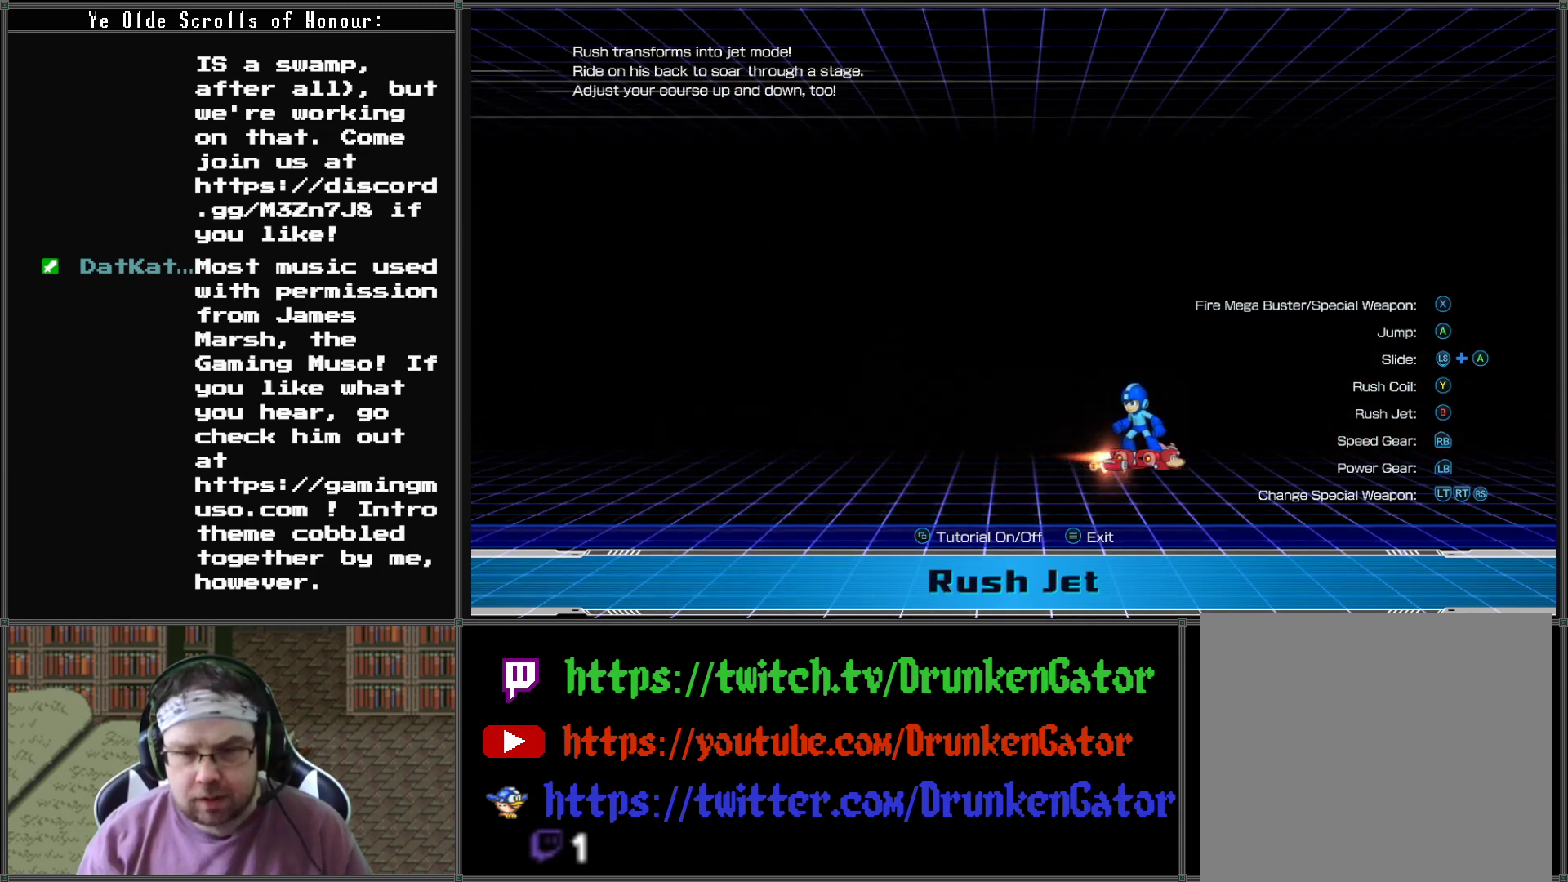
{"buttons": [], "left_stick": "left", "right_stick": "center", "events": [[200, "L1", "down"], [367, "L1", "up"]]}
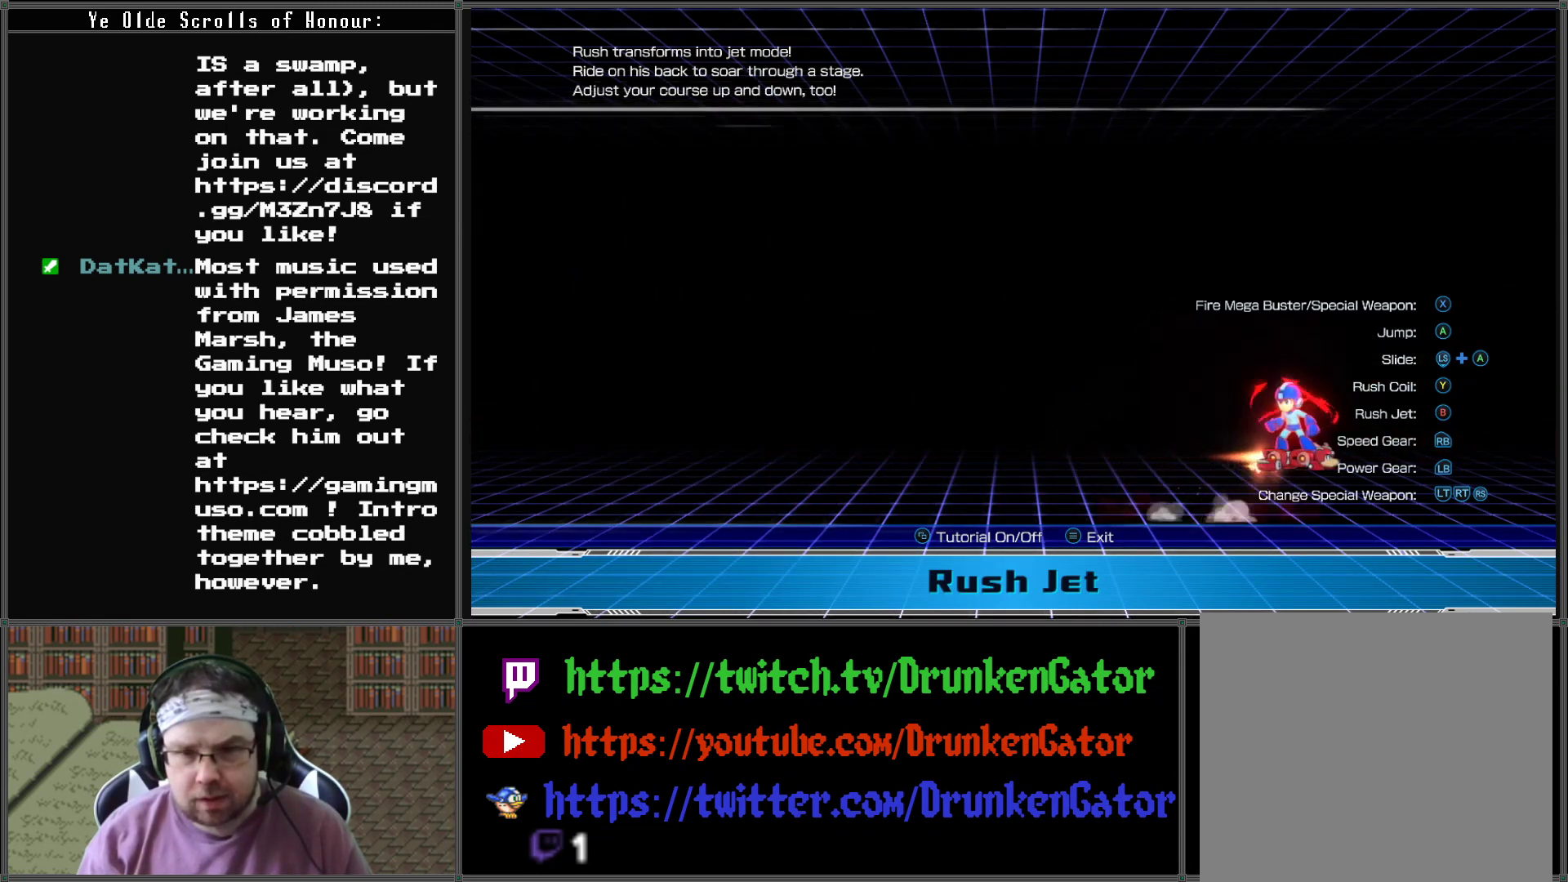
{"buttons": ["A"], "left_stick": "left", "right_stick": "center", "events": [[167, "A", "down"]]}
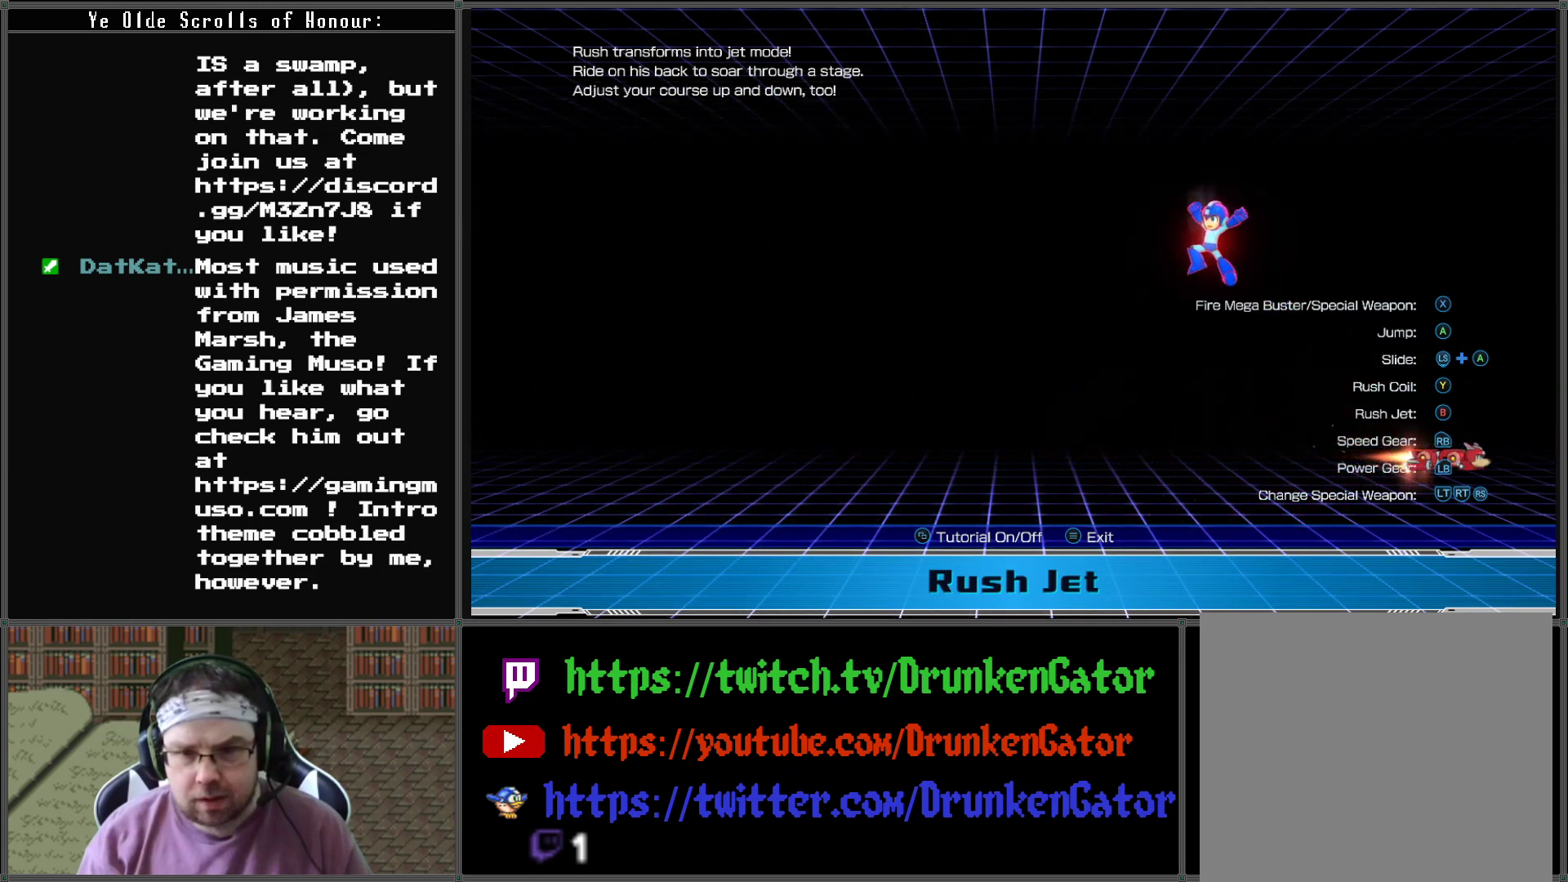
{"buttons": [], "left_stick": "left", "right_stick": "center", "events": [[67, "A", "up"], [100, "R1", "down"], [300, "R1", "up"]]}
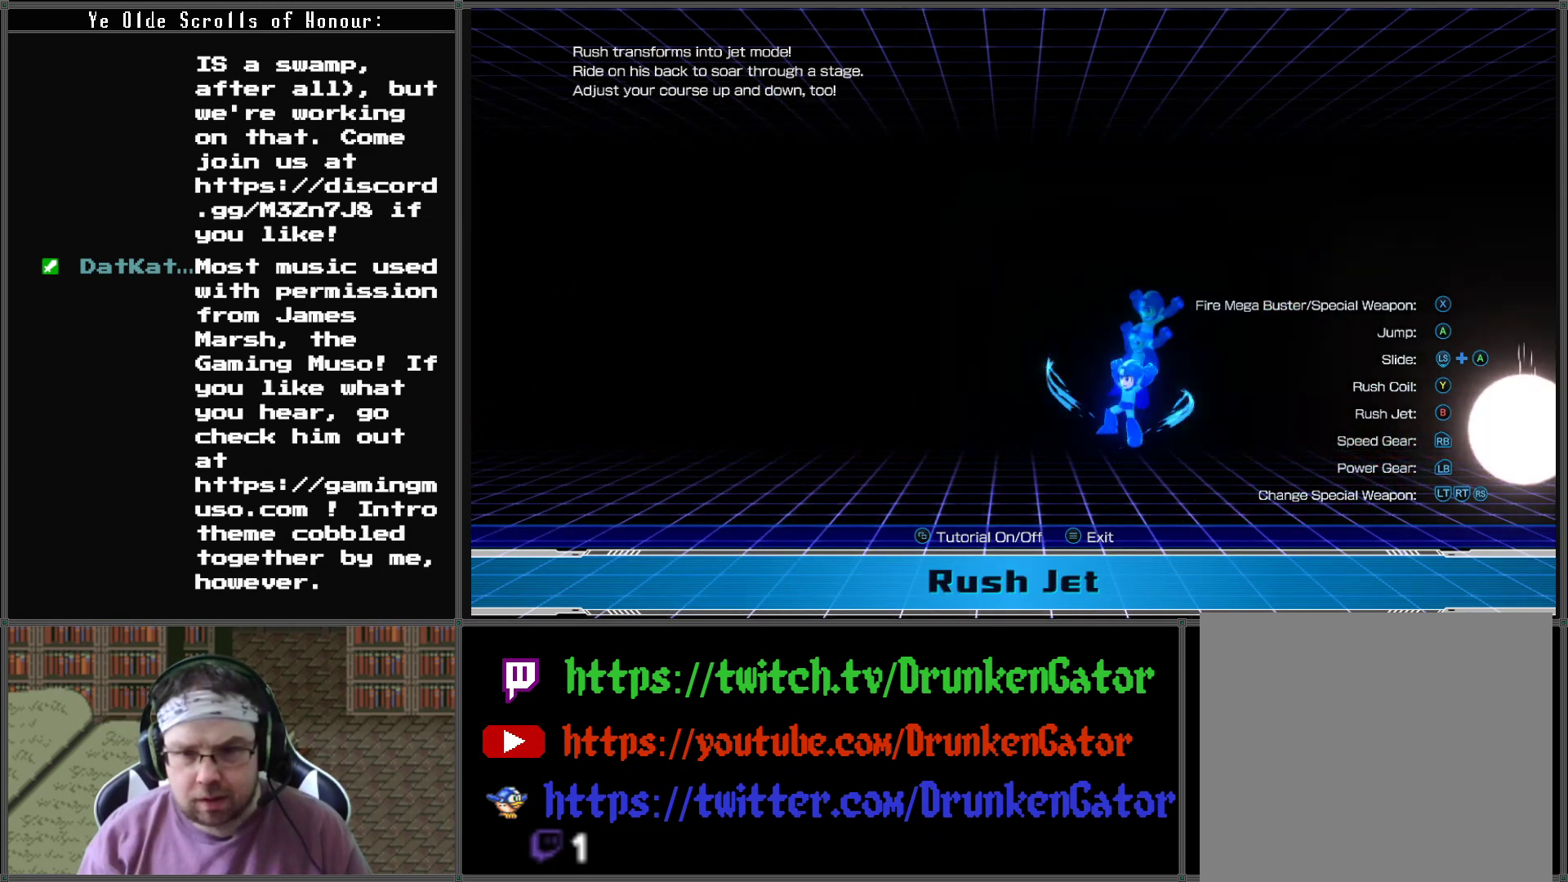
{"buttons": ["A"], "left_stick": "down-left", "right_stick": "center", "events": [[200, "left_stick", "down-left"], [333, "A", "down"]]}
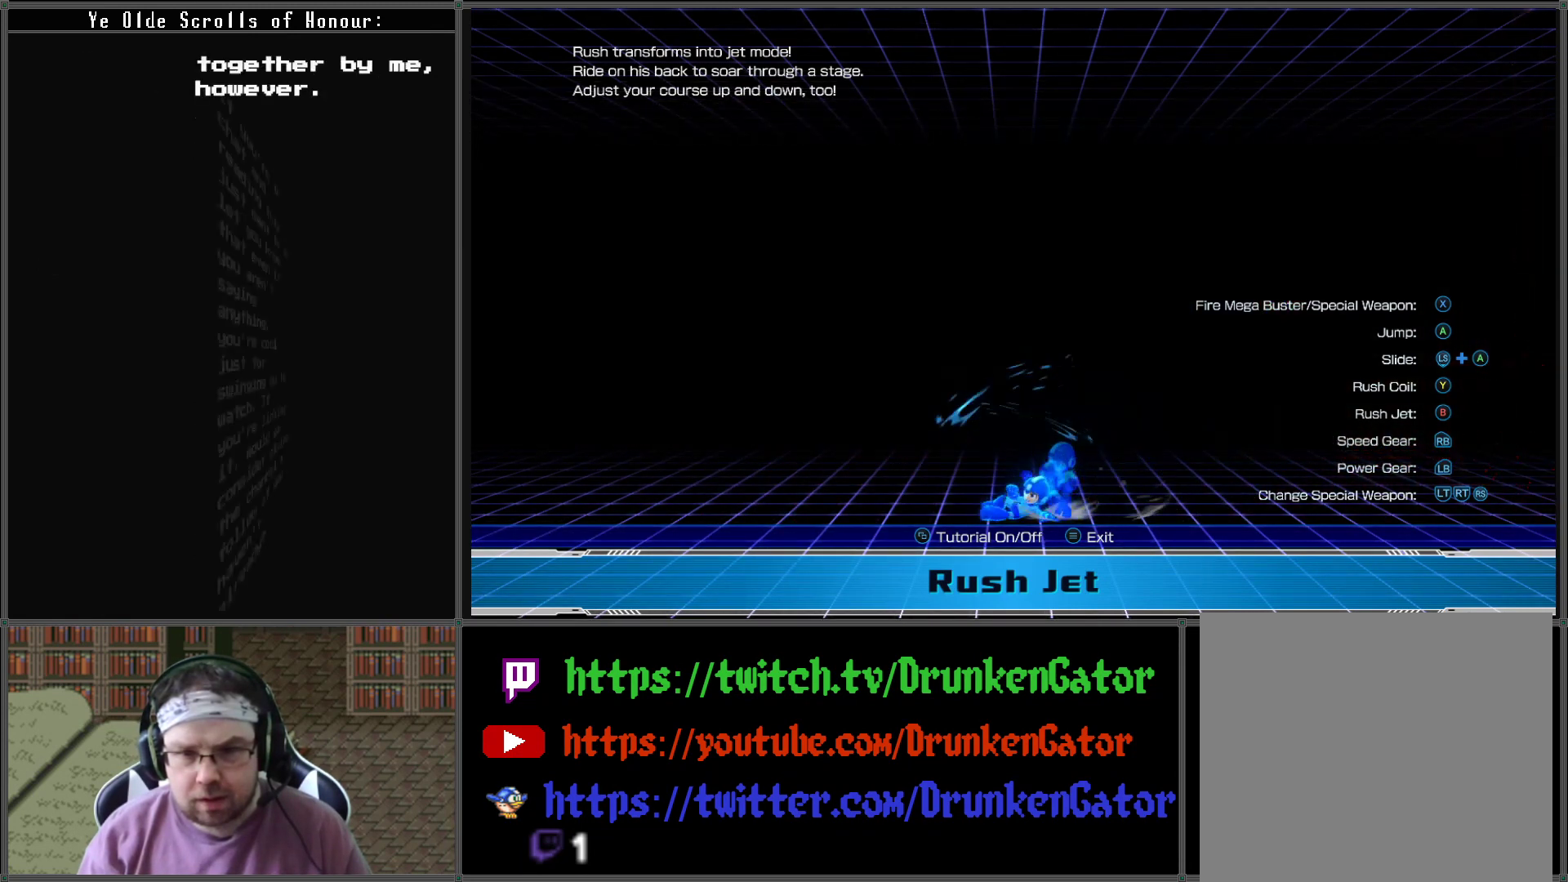
{"buttons": ["A"], "left_stick": "down-left", "right_stick": "center", "events": []}
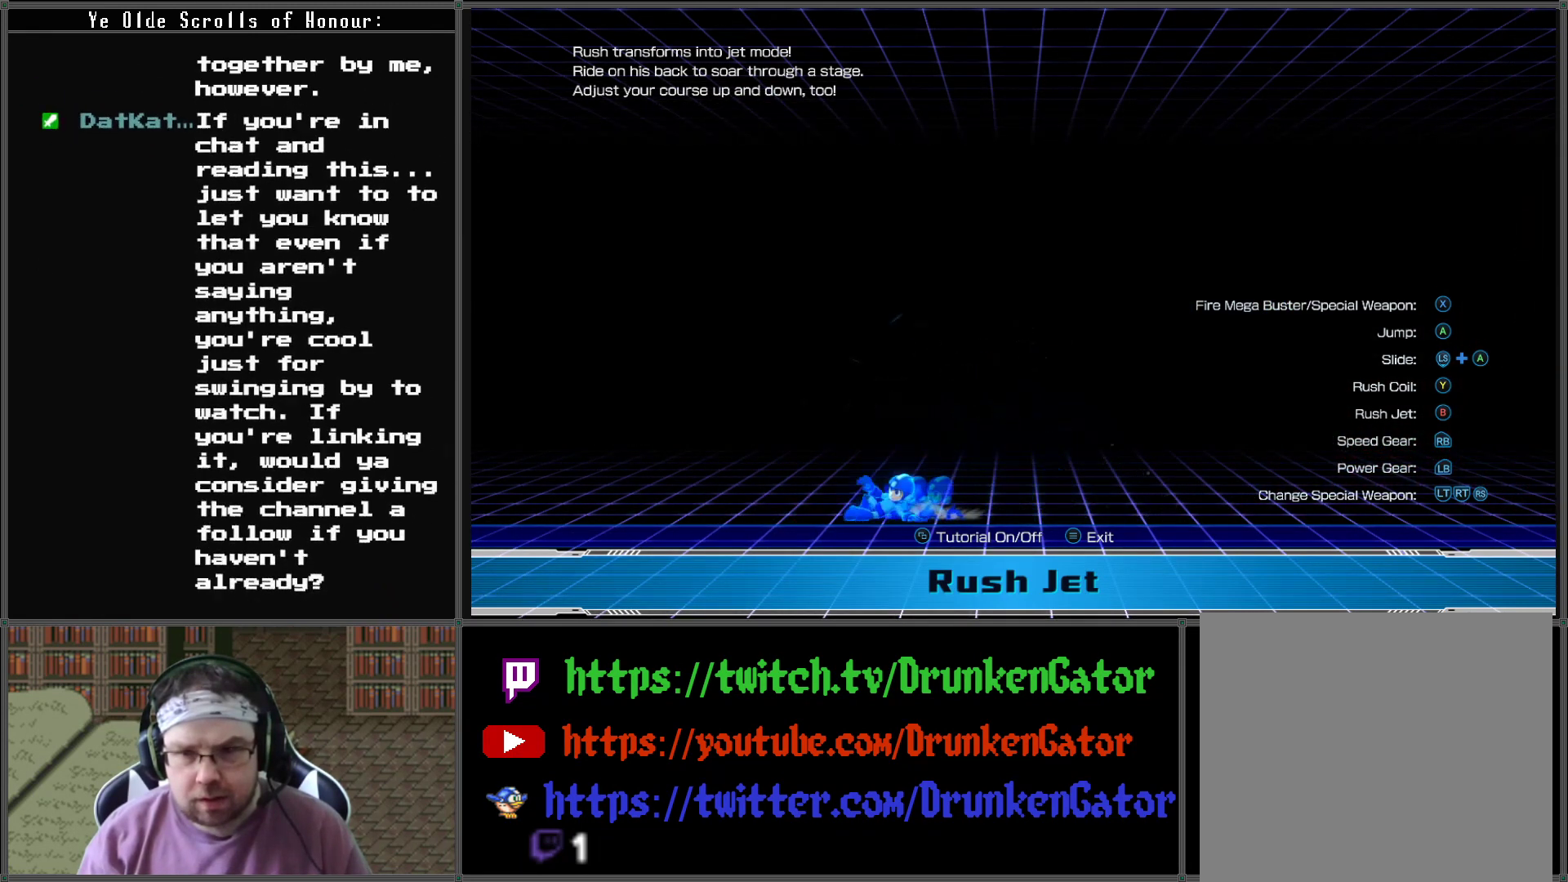
{"buttons": [], "left_stick": "down-left", "right_stick": "center", "events": [[67, "A", "up"]]}
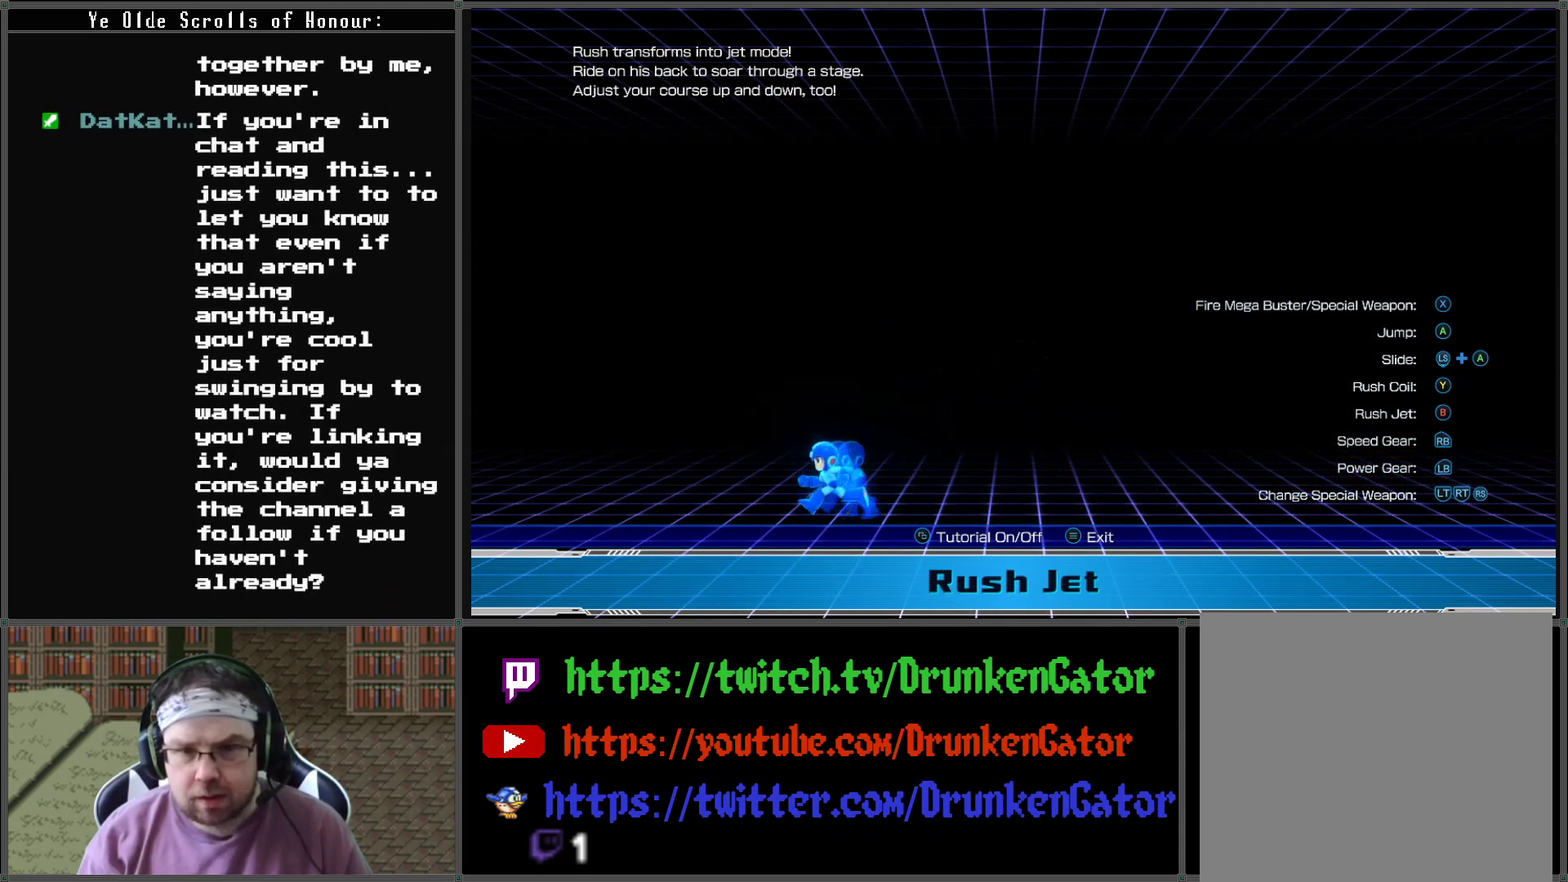
{"buttons": ["A"], "left_stick": "down-left", "right_stick": "center", "events": [[100, "B", "down"], [233, "B", "up"], [400, "A", "down"]]}
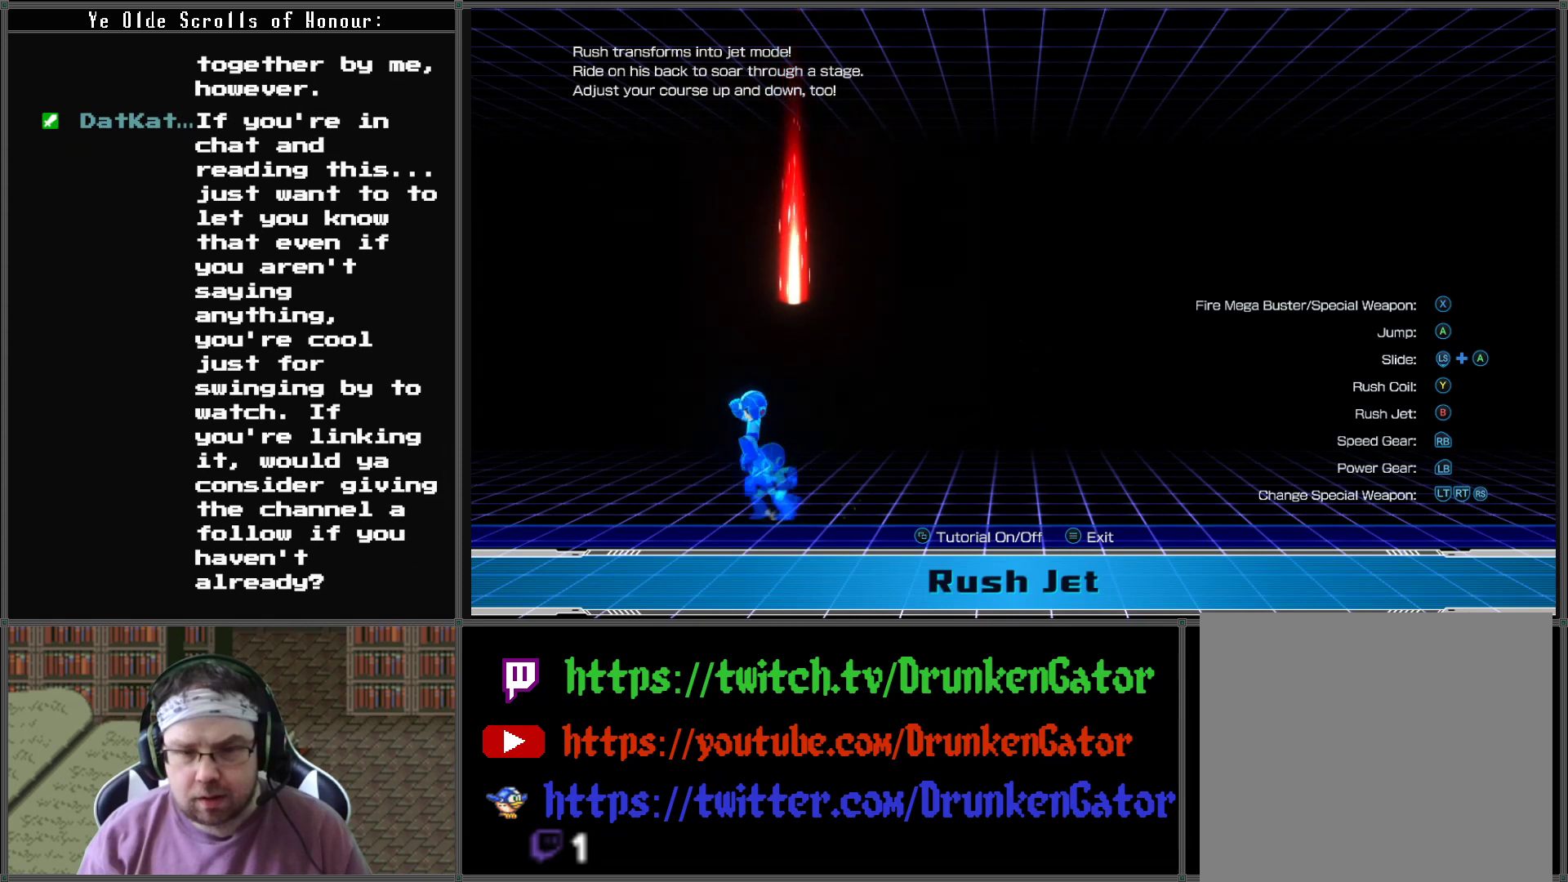
{"buttons": [], "left_stick": "right", "right_stick": "center", "events": [[33, "left_stick", "center"], [367, "left_stick", "right"], [400, "A", "up"]]}
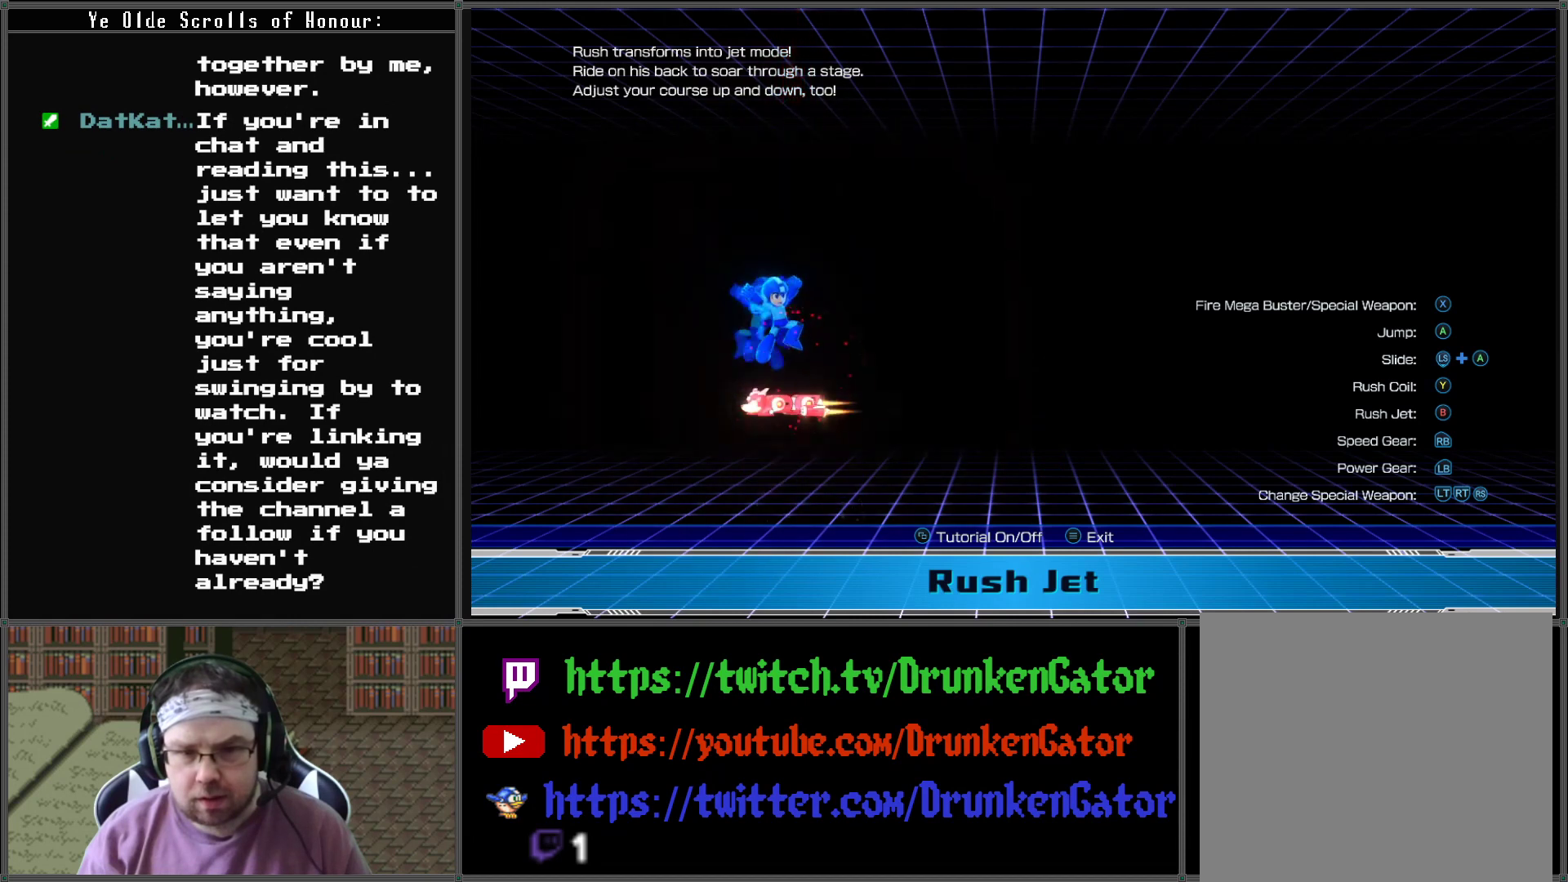
{"buttons": [], "left_stick": "center", "right_stick": "center", "events": [[33, "left_stick", "center"]]}
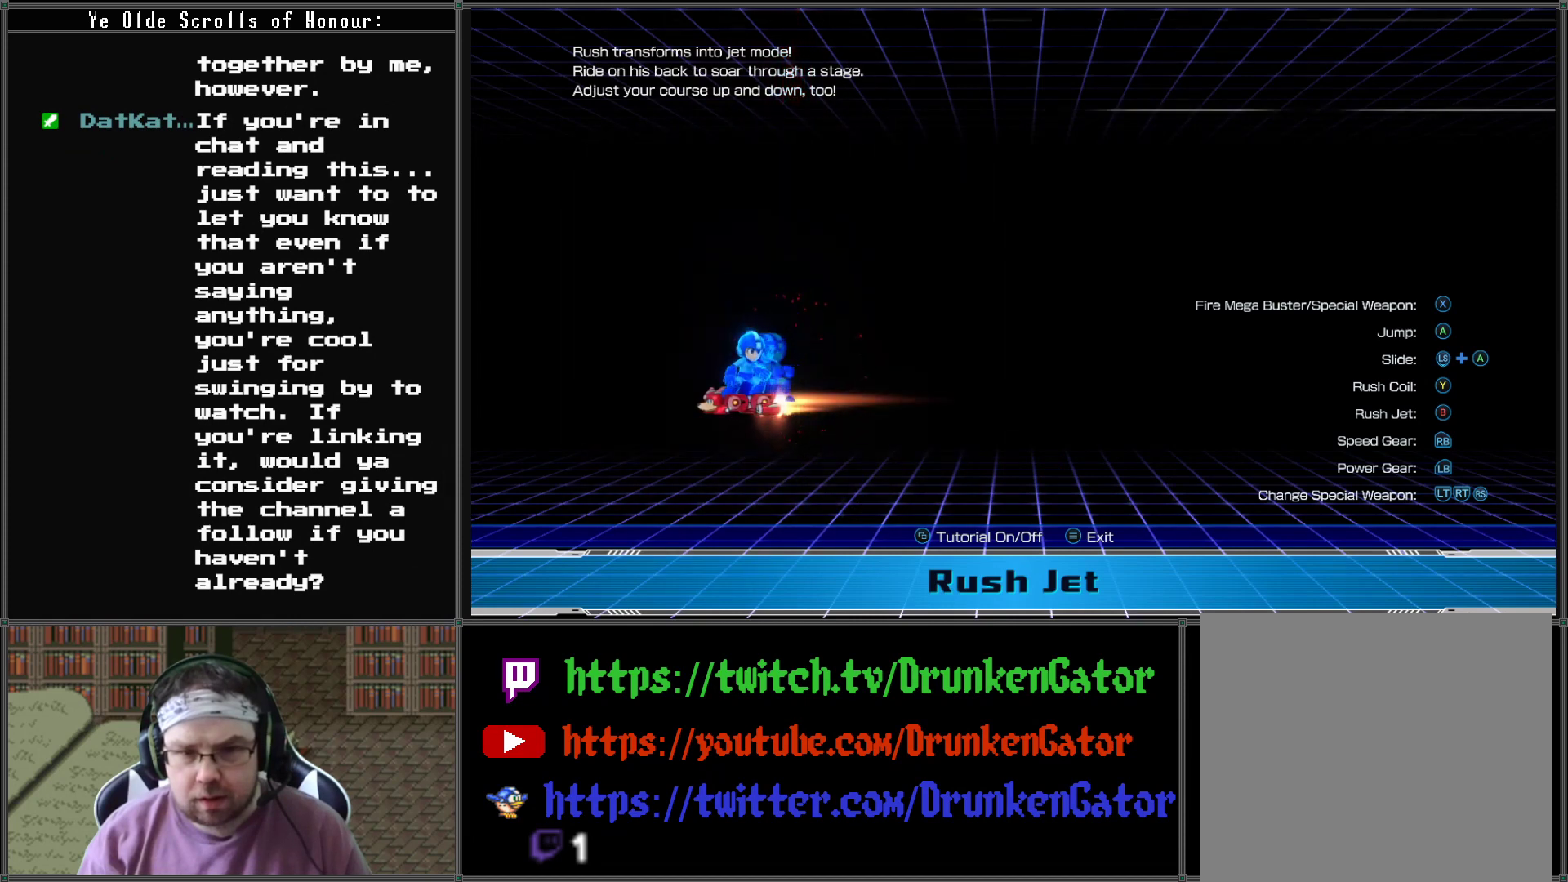
{"buttons": [], "left_stick": "center", "right_stick": "center", "events": []}
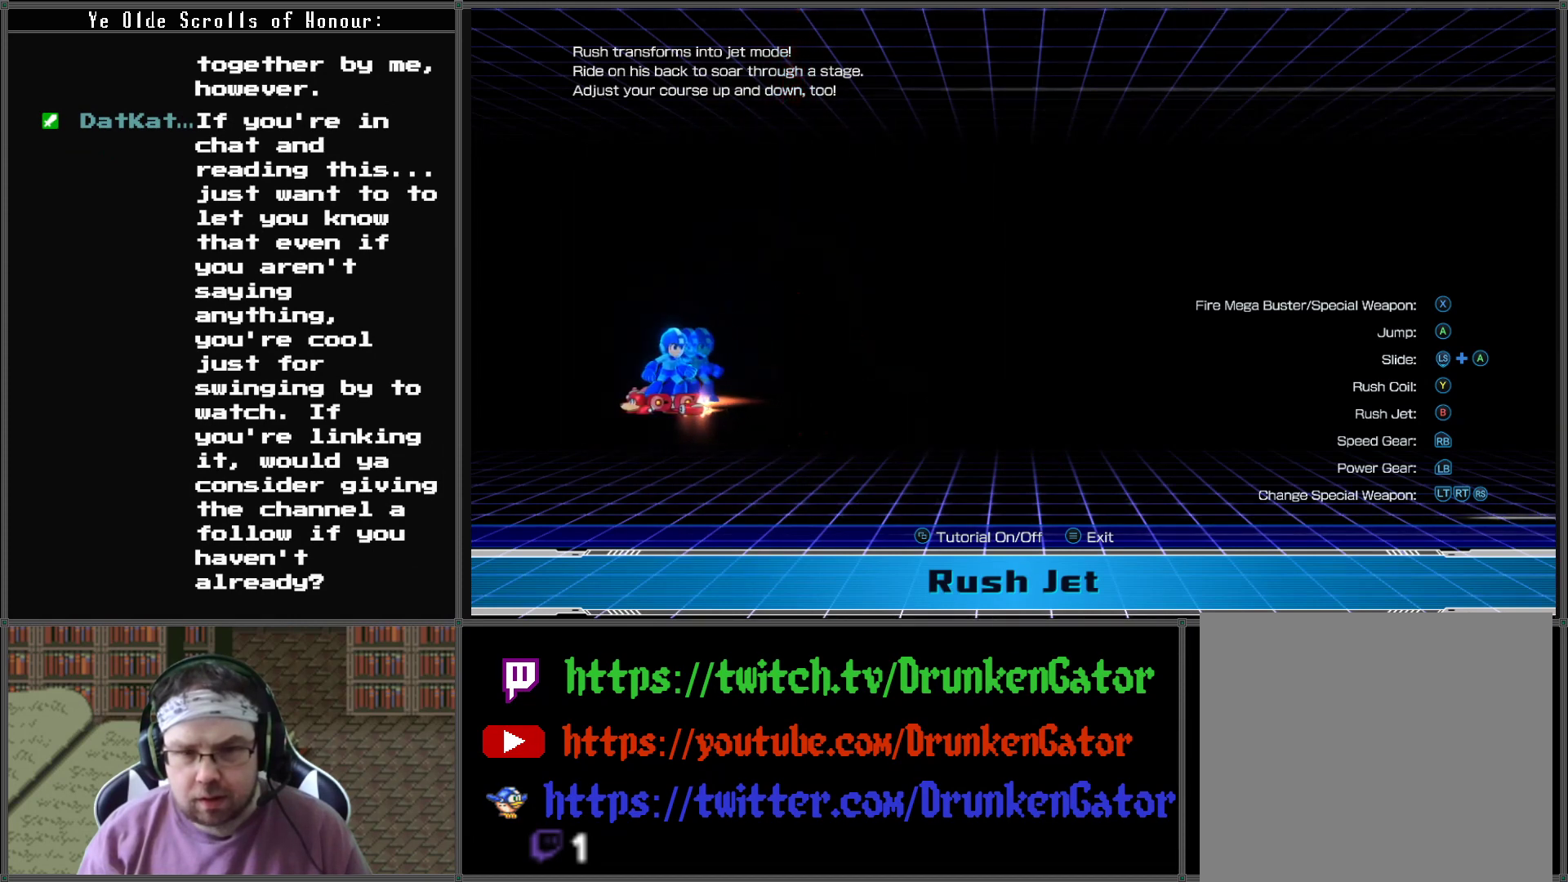
{"buttons": ["A"], "left_stick": "center", "right_stick": "center", "events": [[200, "B", "down"], [333, "B", "up"], [500, "A", "down"]]}
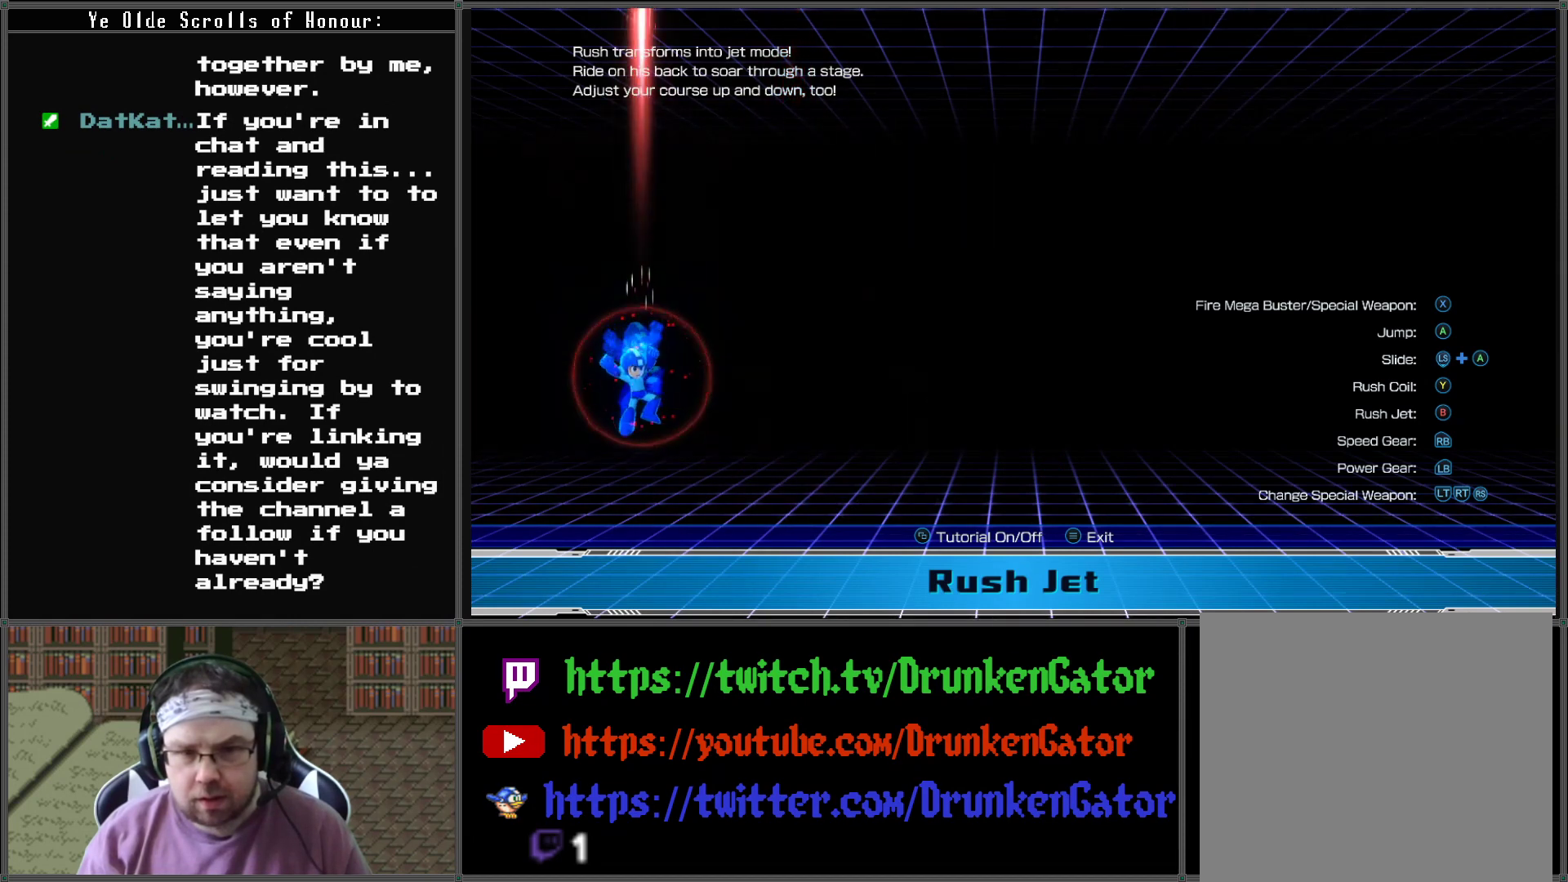
{"buttons": [], "left_stick": "center", "right_stick": "center", "events": [[67, "left_stick", "down-right"], [233, "A", "up"], [267, "B", "down"], [333, "left_stick", "center"], [467, "B", "up"]]}
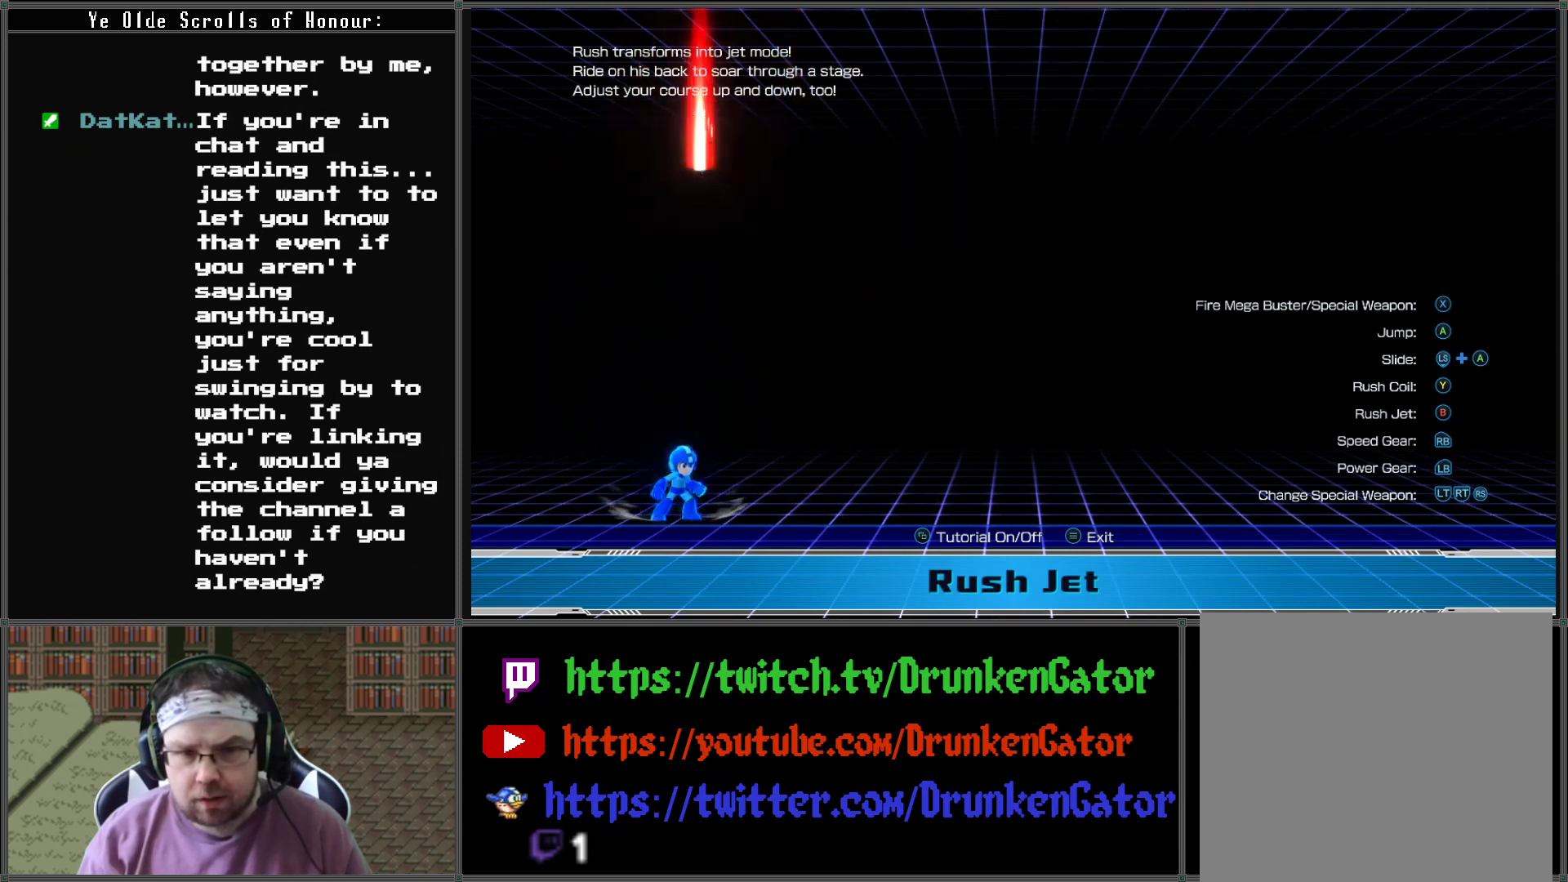
{"buttons": ["A"], "left_stick": "center", "right_stick": "center", "events": [[200, "A", "down"]]}
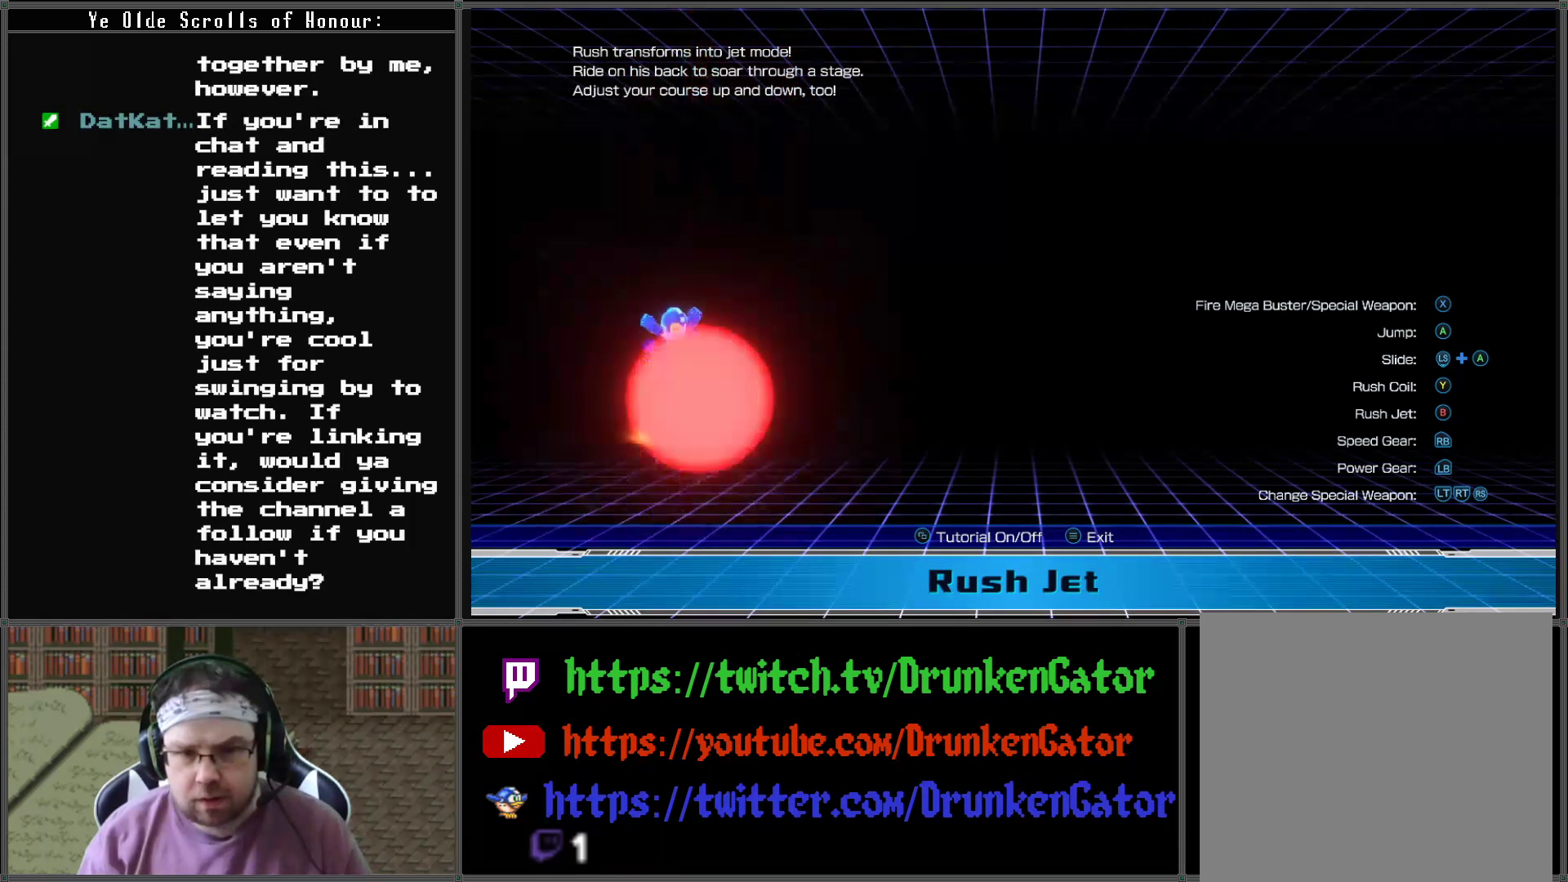
{"buttons": [], "left_stick": "center", "right_stick": "center", "events": [[133, "A", "up"], [200, "left_stick", "up-right"], [367, "left_stick", "center"]]}
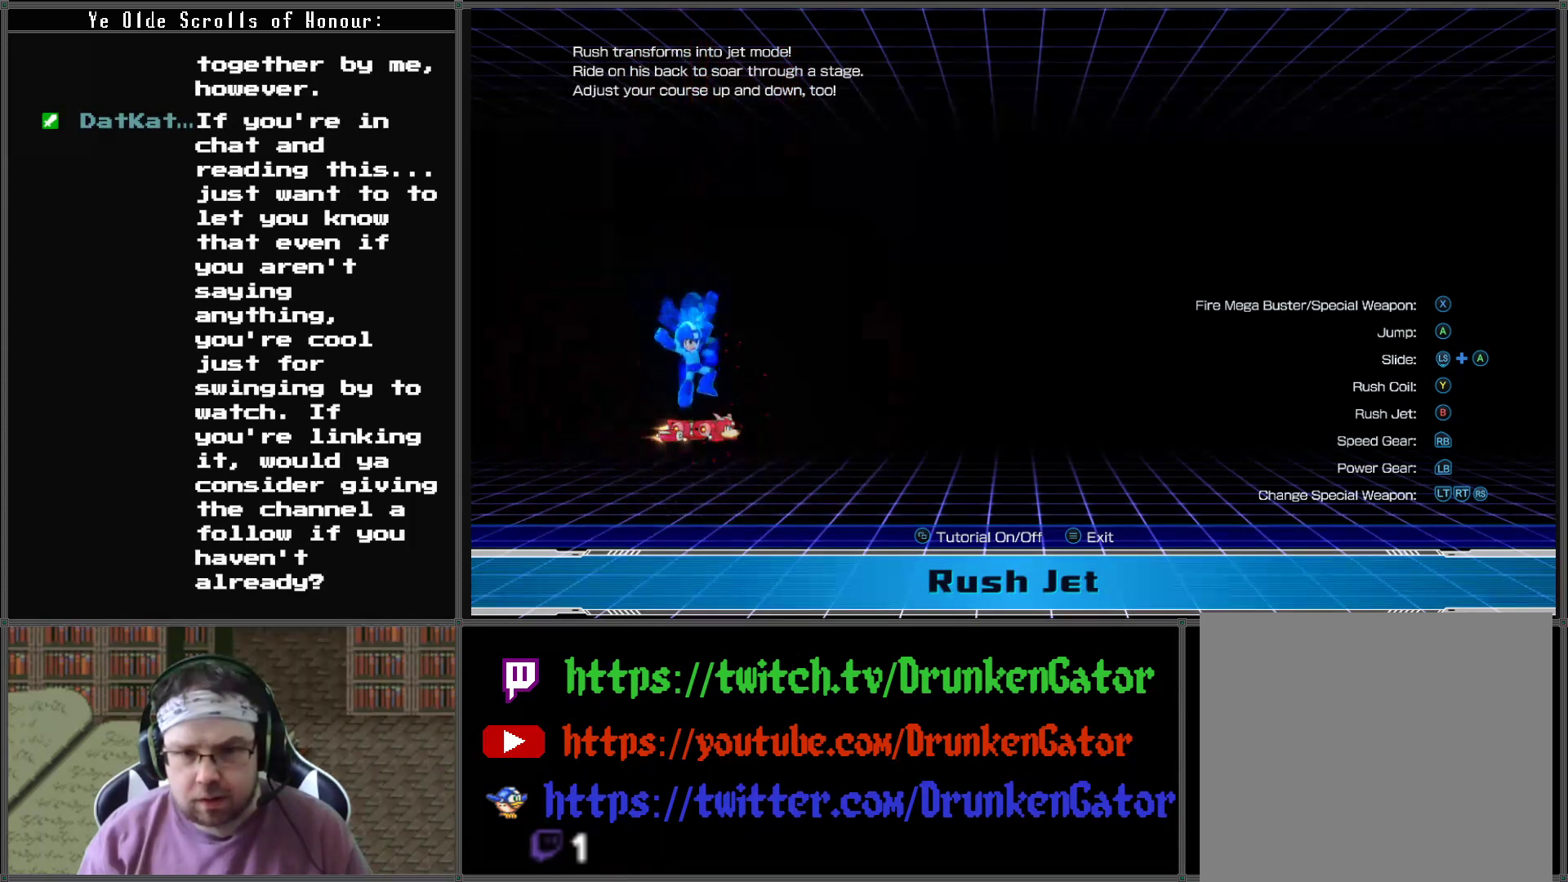
{"buttons": ["A", "B"], "left_stick": "center", "right_stick": "center", "events": [[100, "A", "down"], [500, "B", "down"]]}
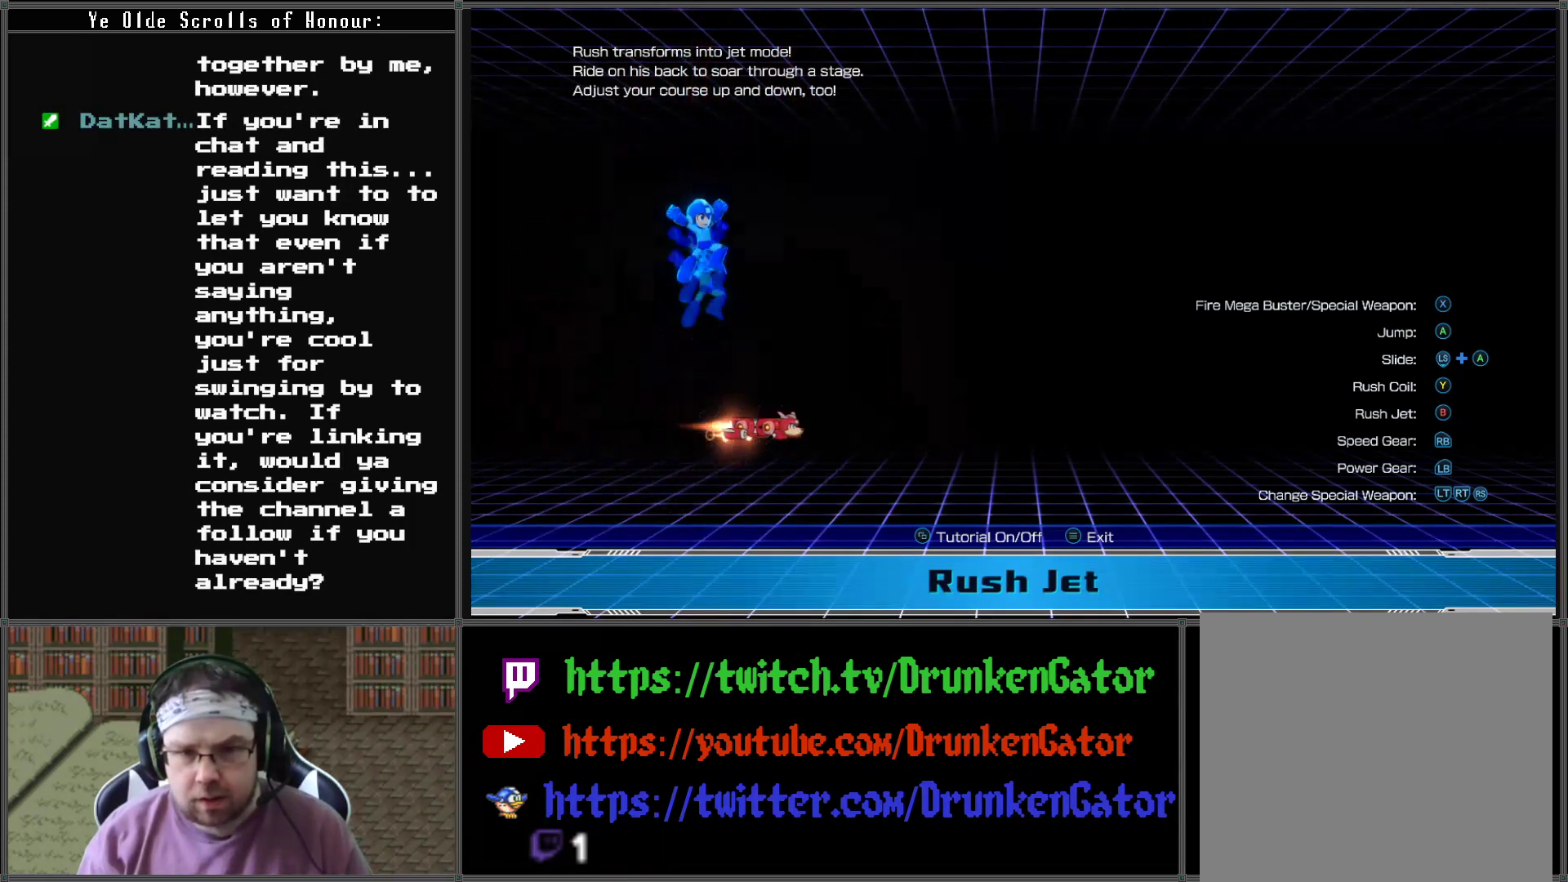
{"buttons": [], "left_stick": "center", "right_stick": "center", "events": [[33, "A", "up"], [133, "B", "up"], [200, "B", "down"], [300, "B", "up"]]}
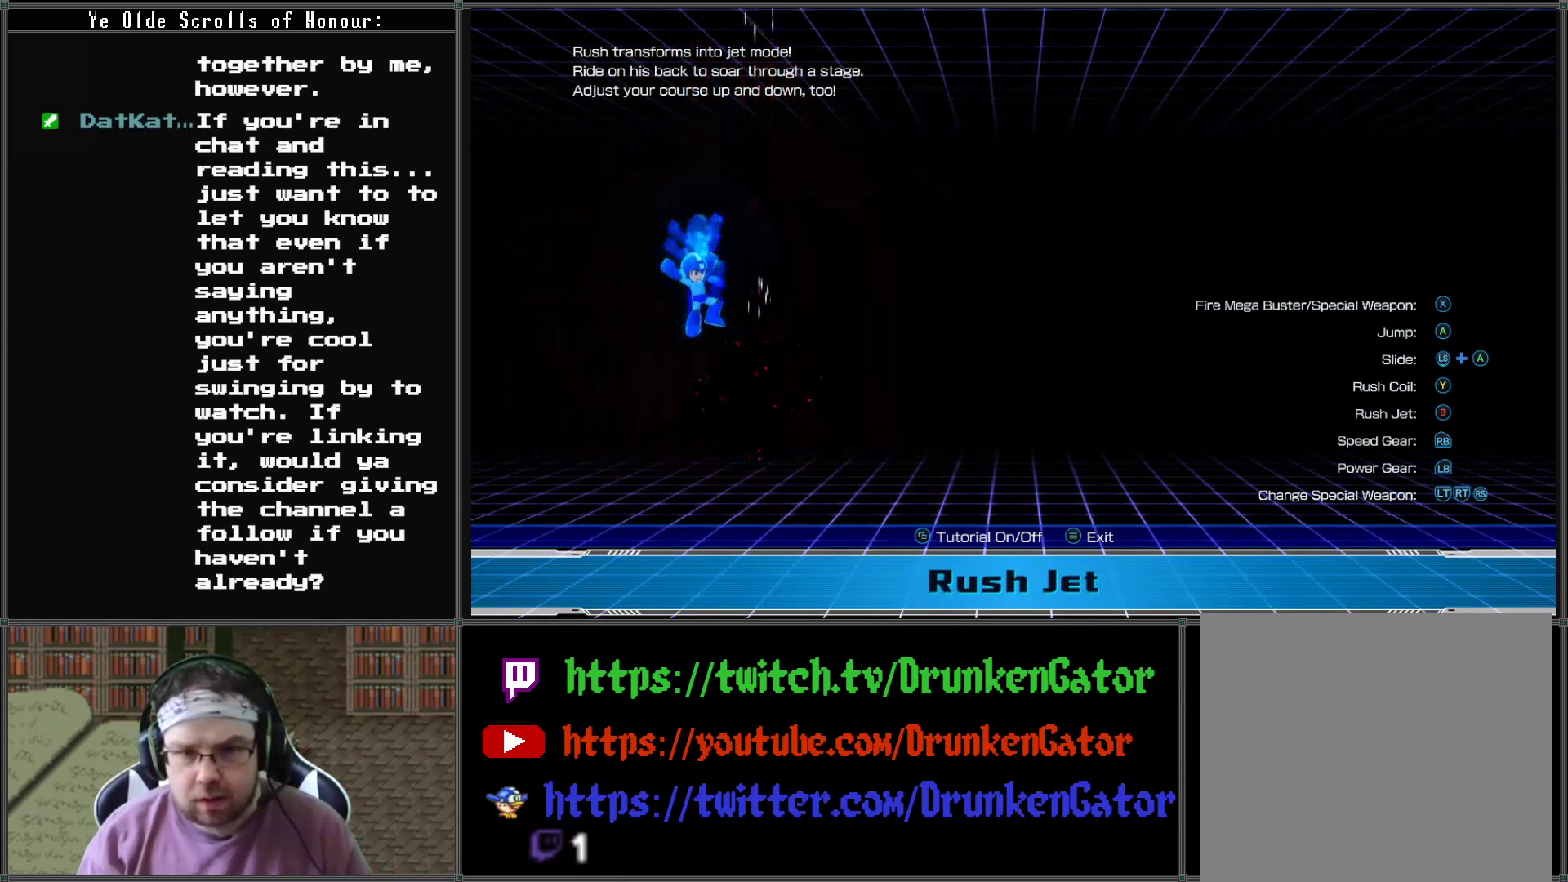
{"buttons": [], "left_stick": "center", "right_stick": "center", "events": [[100, "B", "down"], [200, "B", "up"]]}